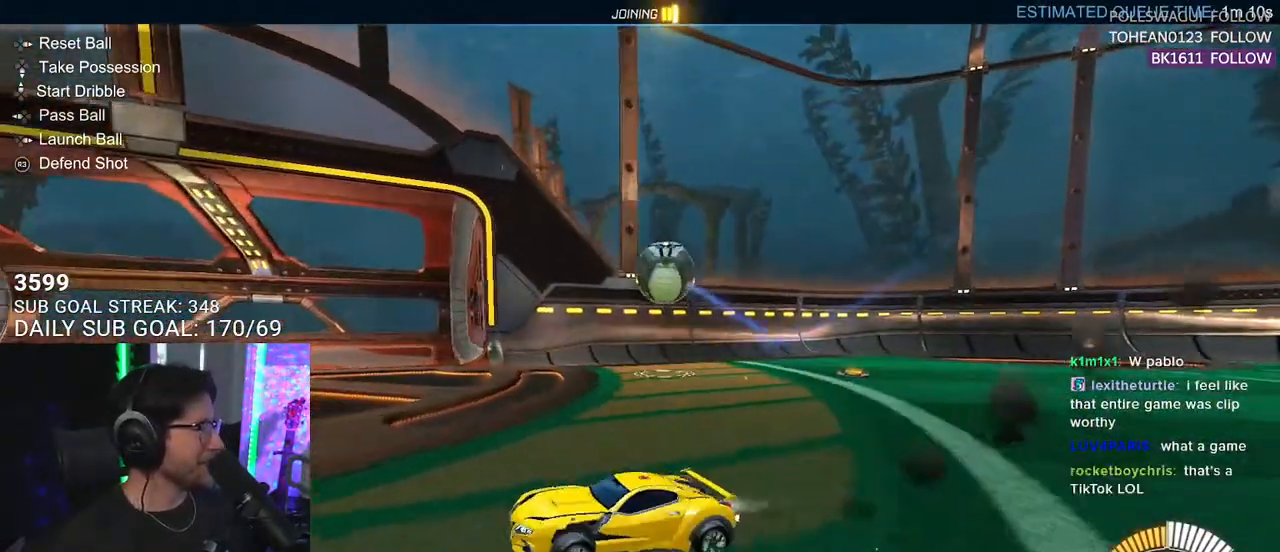
Gameplay with a controller (PlayStation layout); each line is a JSON object with the inputs held at the frame after it. "events" lists button and stick changes between this image and that frame as [ms after this image, input, new state], when the widget could be followed in between. Not read: START.
{"buttons": ["R1", "R2", "DPAD_DOWN"], "left_stick": "center", "right_stick": "center", "events": [[300, "left_stick", "center"], [483, "DPAD_DOWN", "down"]]}
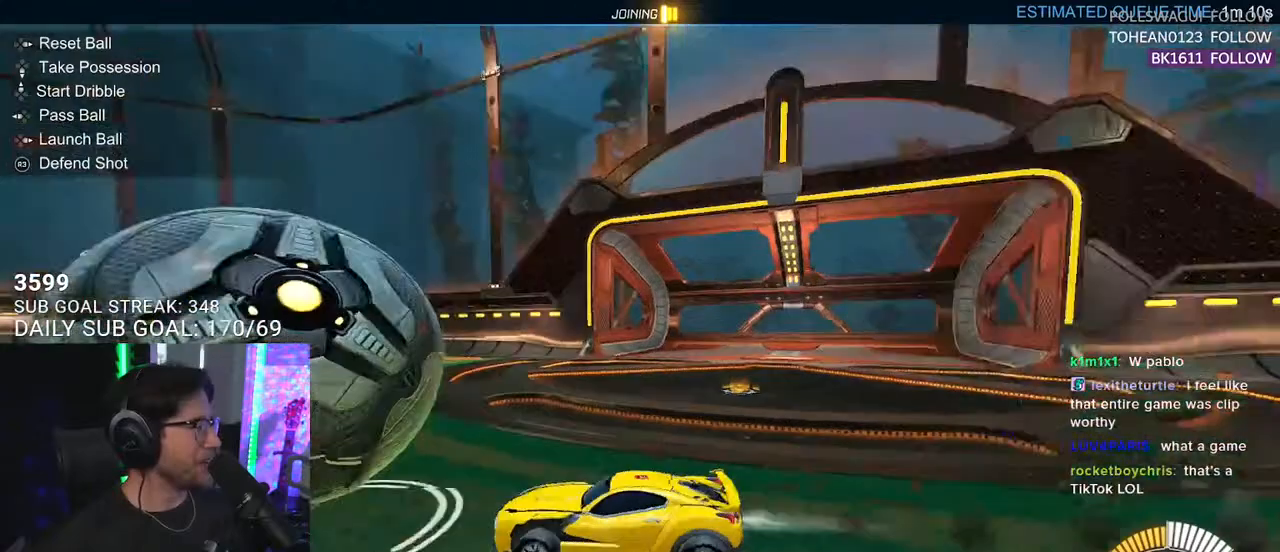
{"buttons": ["R2"], "left_stick": "center", "right_stick": "center", "events": [[50, "DPAD_DOWN", "up"], [267, "left_stick", "up-right"], [283, "TRIANGLE", "down"], [350, "left_stick", "center"], [383, "TRIANGLE", "up"], [433, "R1", "up"]]}
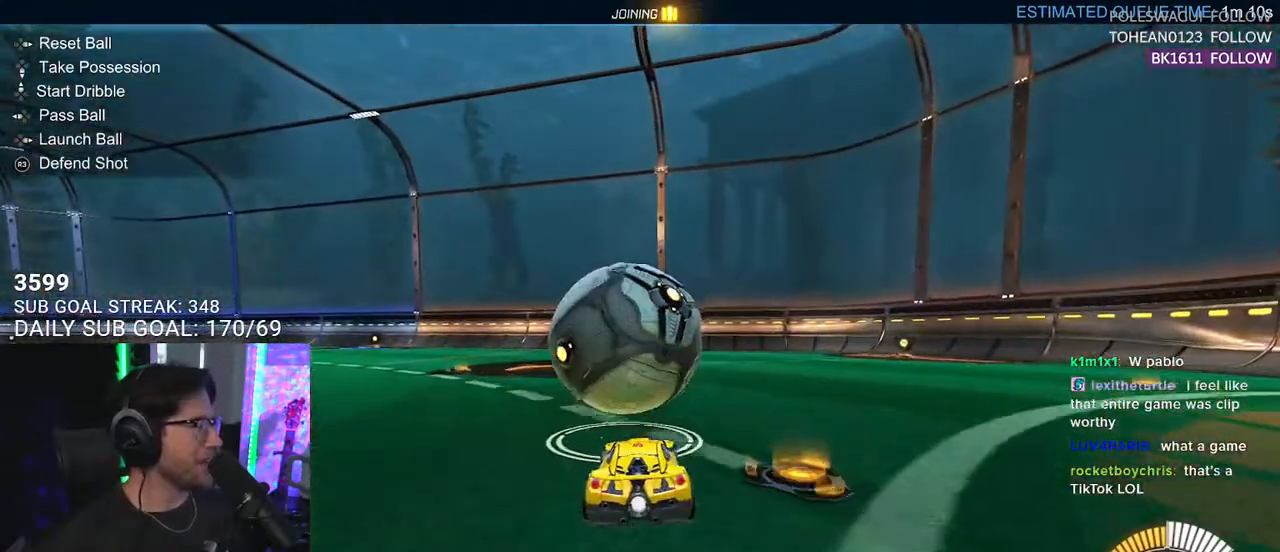
{"buttons": ["R2"], "left_stick": "center", "right_stick": "center", "events": []}
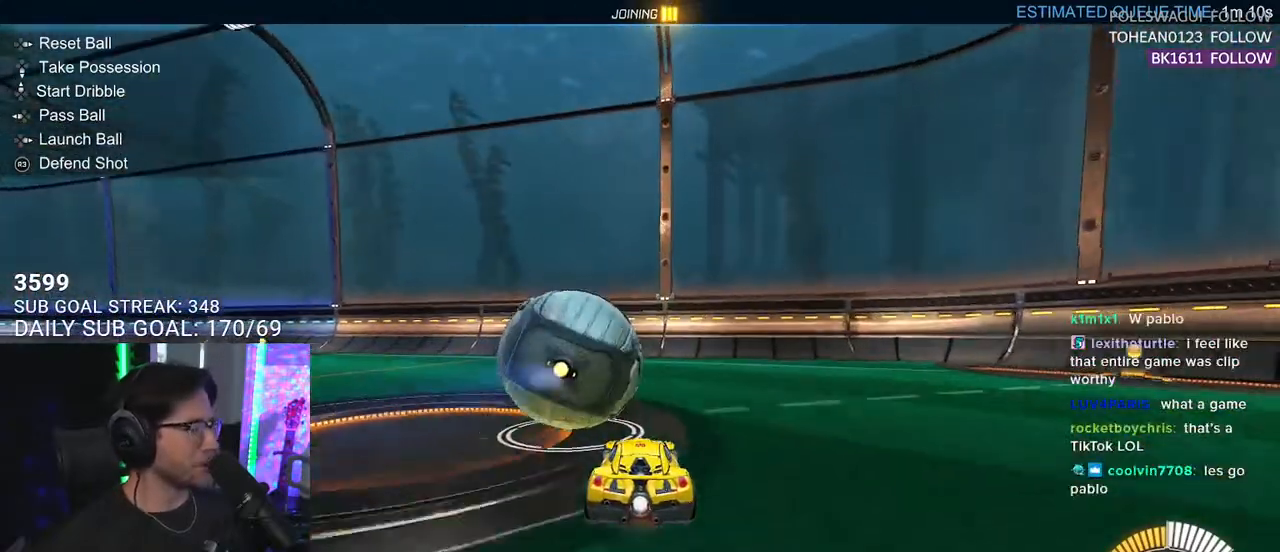
{"buttons": [], "left_stick": "right", "right_stick": "center", "events": [[67, "left_stick", "left"], [133, "left_stick", "center"], [367, "L2", "down"], [400, "TRIANGLE", "down"], [417, "left_stick", "right"], [467, "R2", "up"], [483, "TRIANGLE", "up"], [500, "L2", "up"]]}
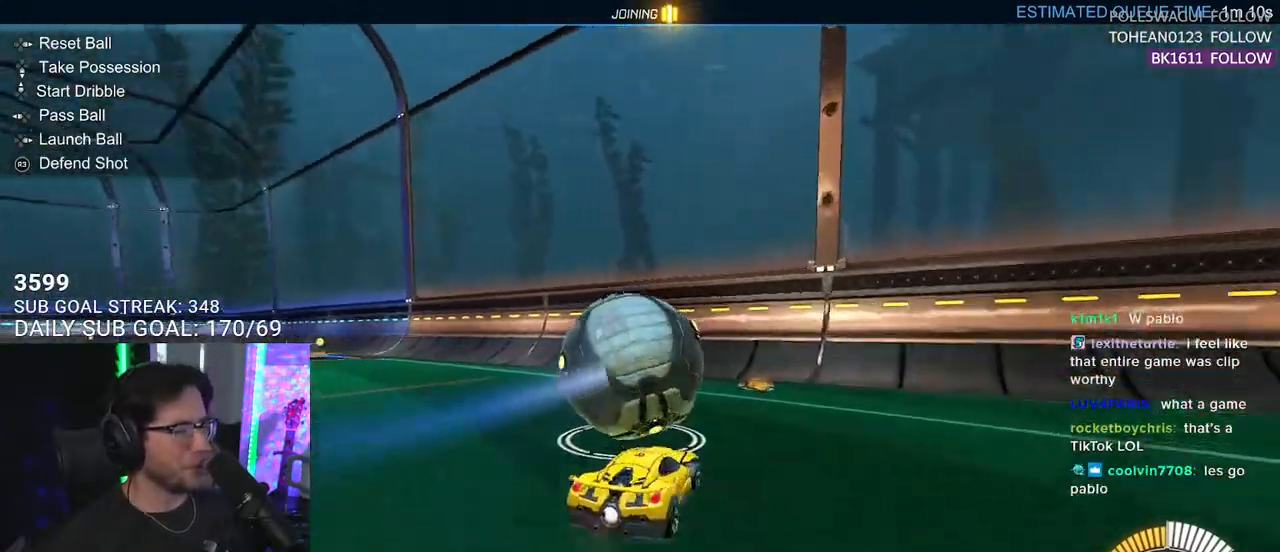
{"buttons": [], "left_stick": "center", "right_stick": "center", "events": [[67, "left_stick", "center"], [333, "L2", "down"], [450, "L2", "up"]]}
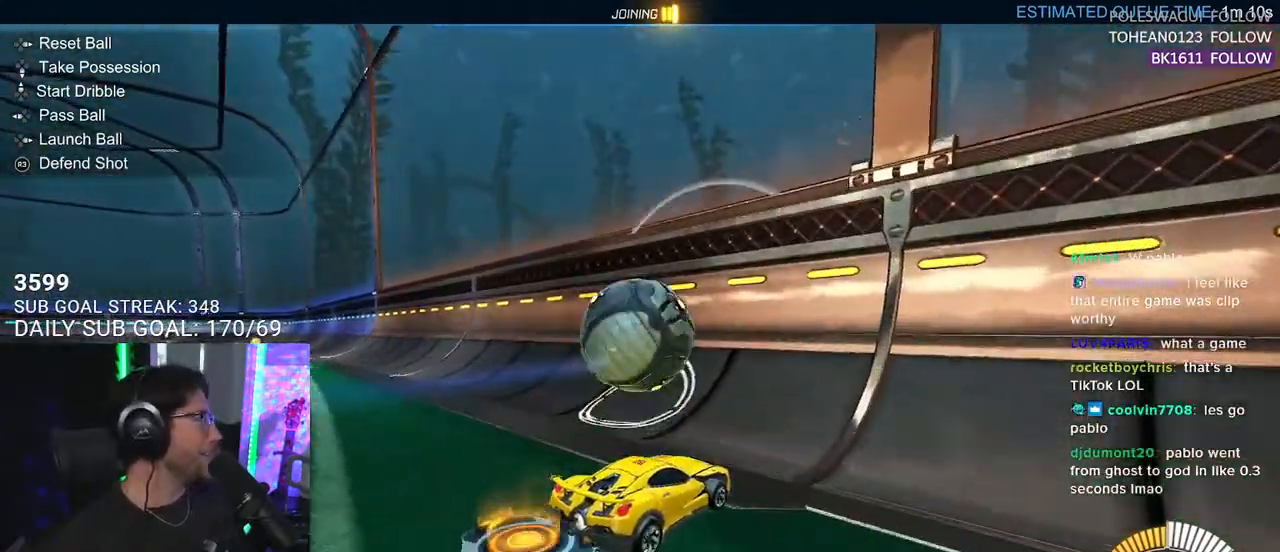
{"buttons": [], "left_stick": "center", "right_stick": "center", "events": []}
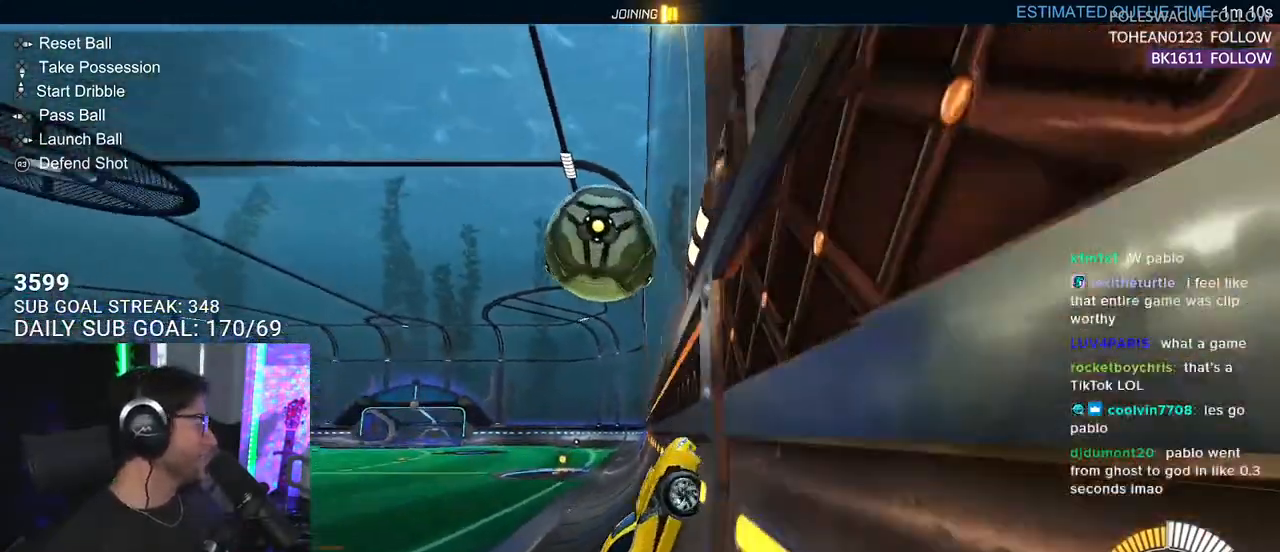
{"buttons": [], "left_stick": "center", "right_stick": "center", "events": []}
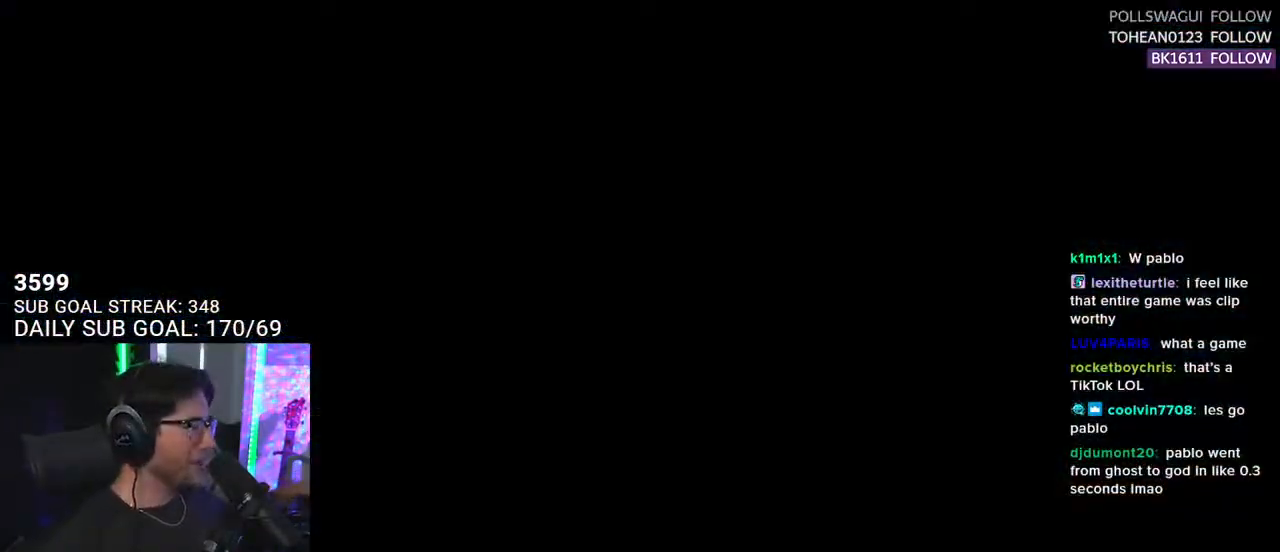
{"buttons": [], "left_stick": "center", "right_stick": "center", "events": []}
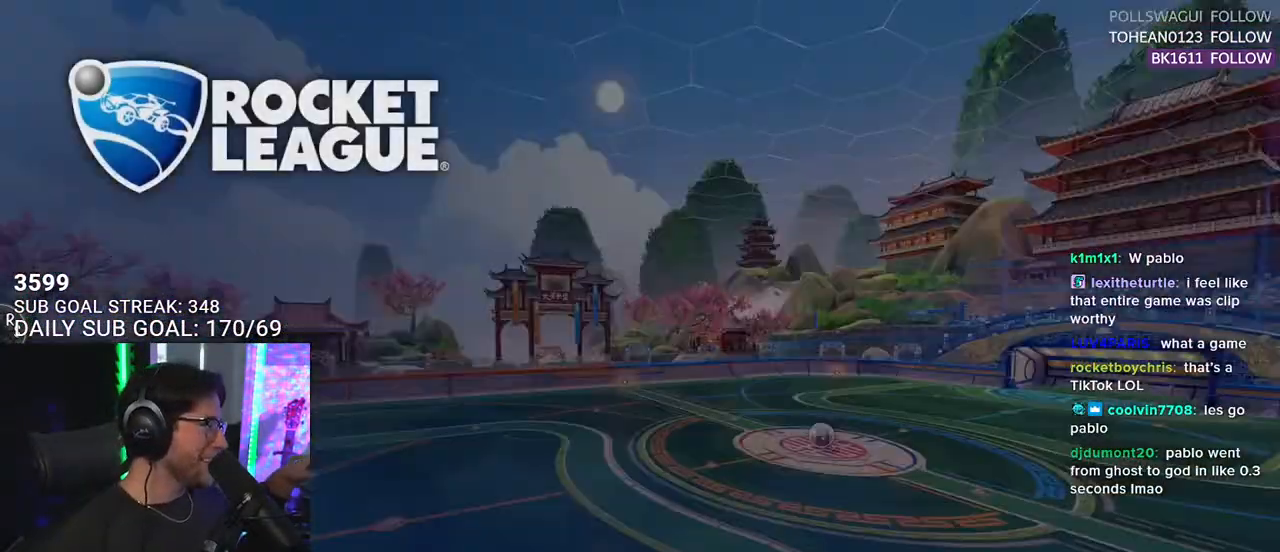
{"buttons": [], "left_stick": "center", "right_stick": "center", "events": []}
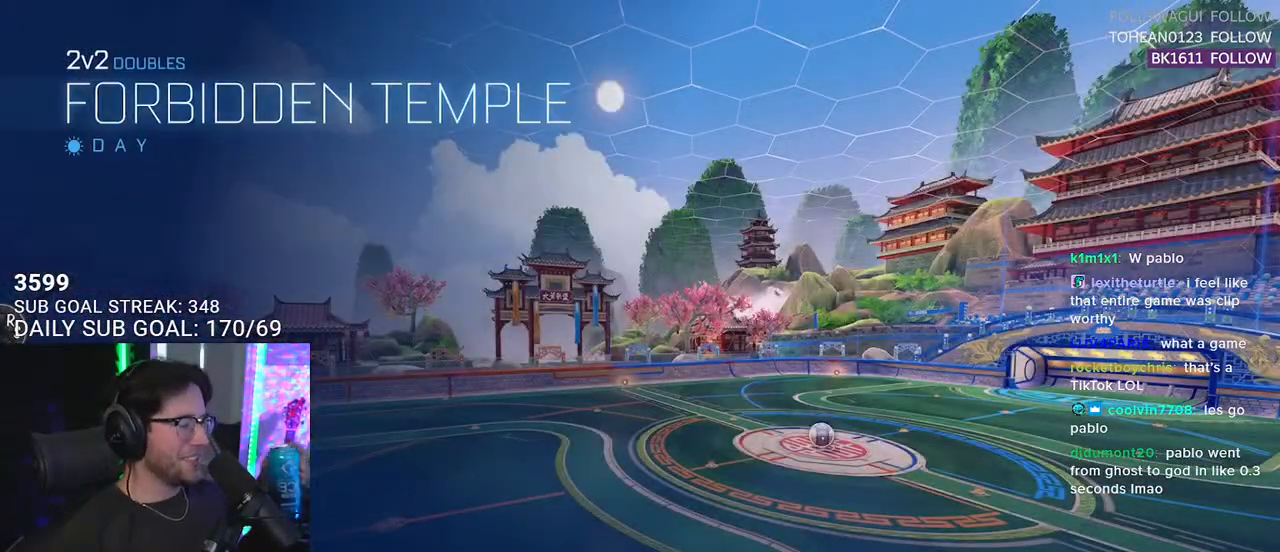
{"buttons": [], "left_stick": "center", "right_stick": "center", "events": []}
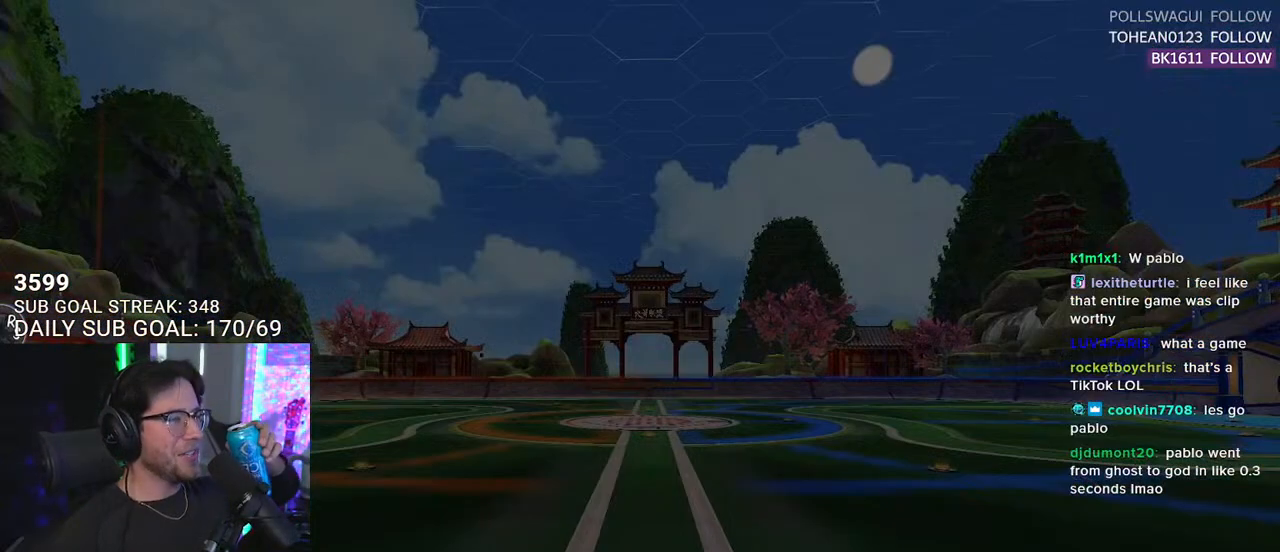
{"buttons": [], "left_stick": "center", "right_stick": "center", "events": []}
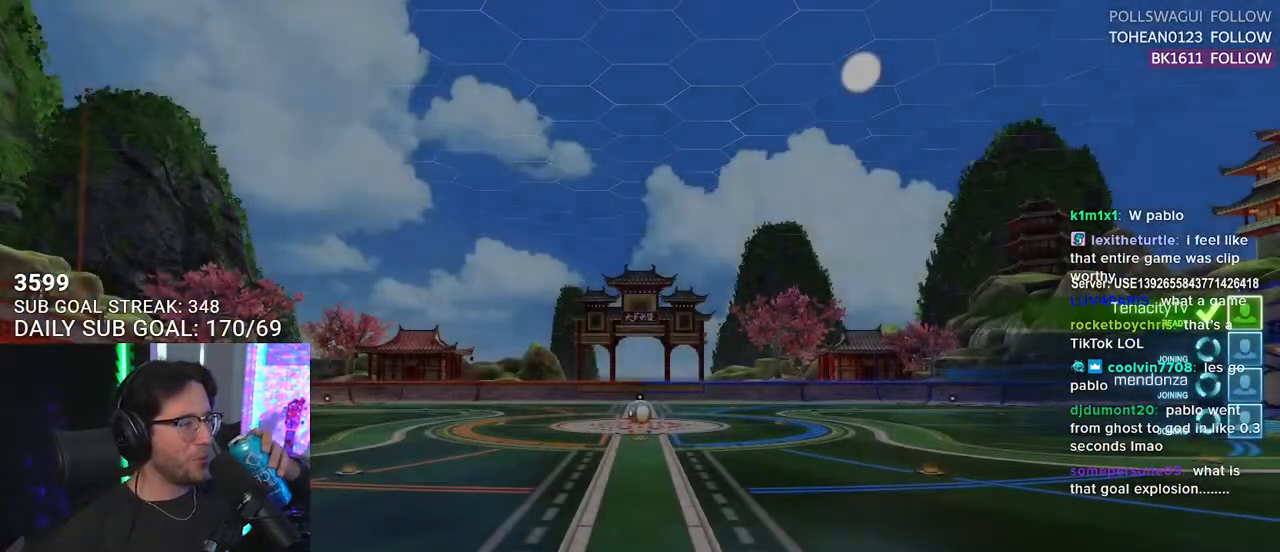
{"buttons": ["SELECT"], "left_stick": "center", "right_stick": "center", "events": [[267, "SELECT", "down"], [333, "SELECT", "up"], [450, "SELECT", "down"]]}
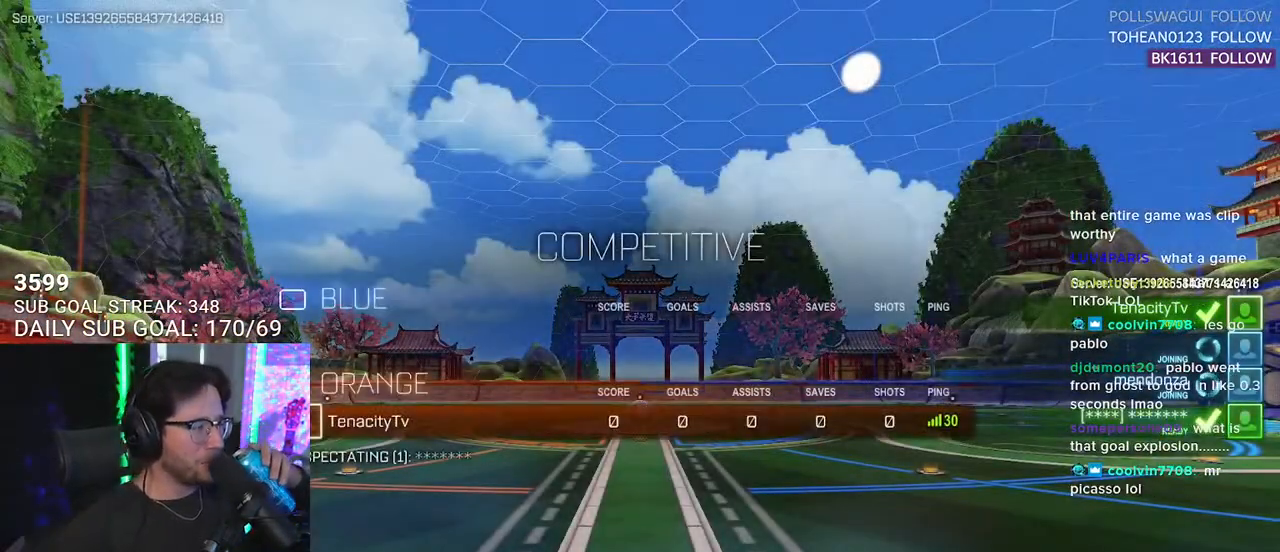
{"buttons": [], "left_stick": "center", "right_stick": "center", "events": [[33, "SELECT", "up"], [167, "SELECT", "down"], [250, "SELECT", "up"], [367, "SELECT", "down"], [433, "SELECT", "up"]]}
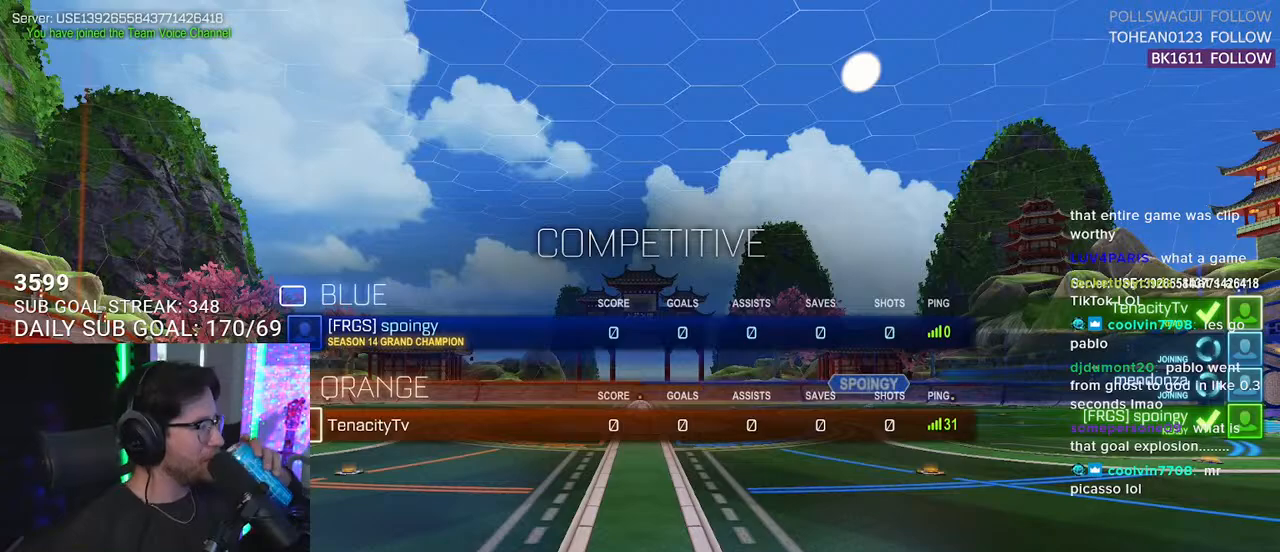
{"buttons": [], "left_stick": "center", "right_stick": "center", "events": [[17, "SELECT", "down"], [117, "SELECT", "up"]]}
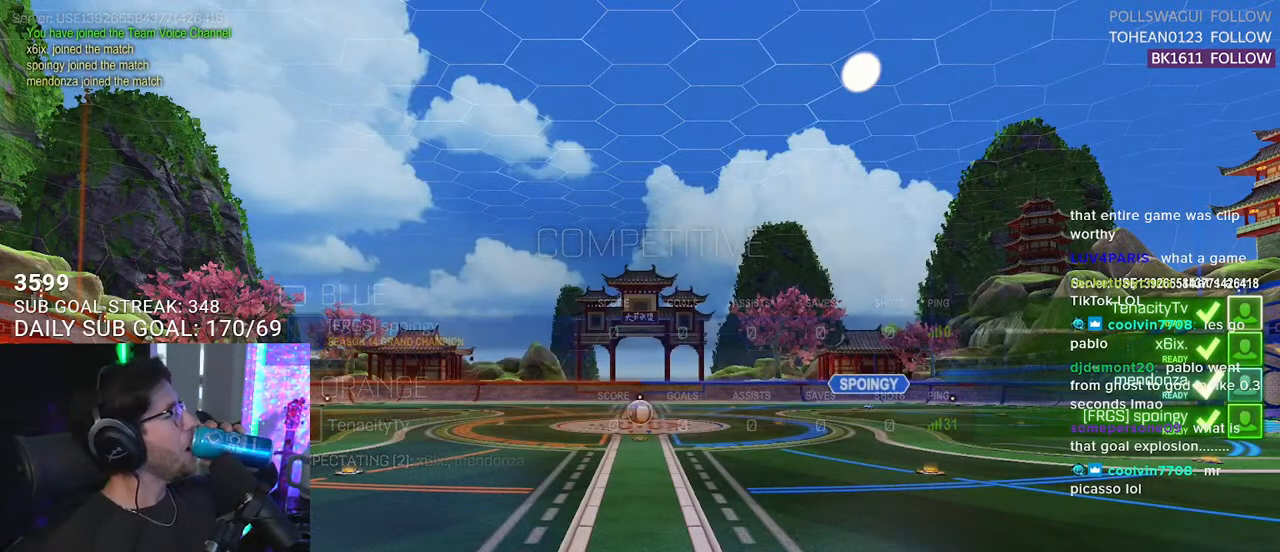
{"buttons": [], "left_stick": "center", "right_stick": "center", "events": [[183, "SELECT", "down"], [267, "SELECT", "up"]]}
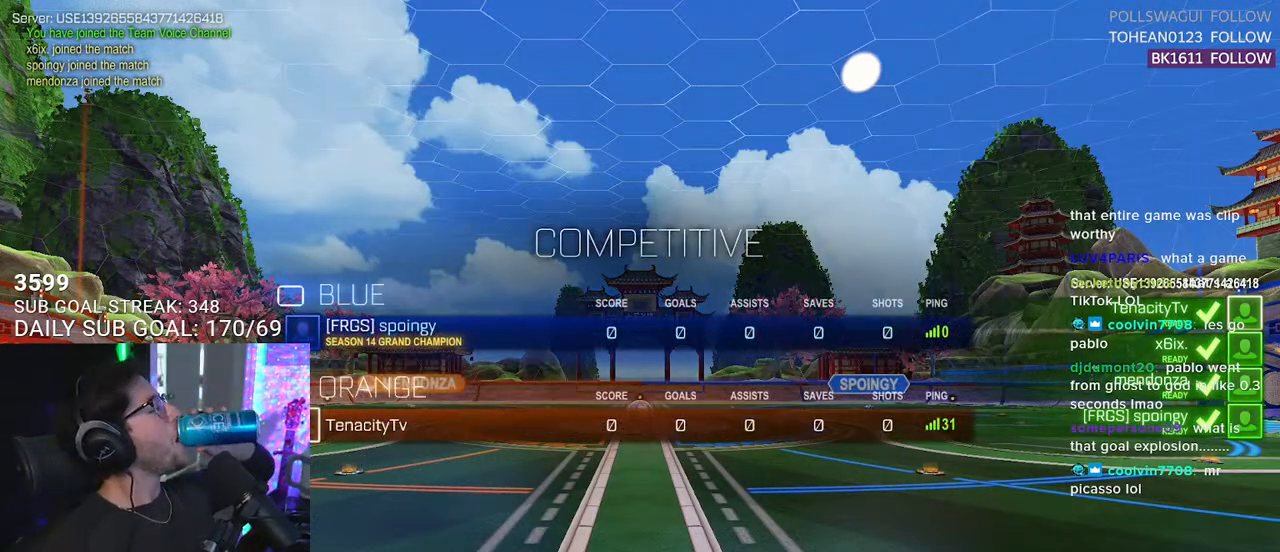
{"buttons": [], "left_stick": "center", "right_stick": "center", "events": []}
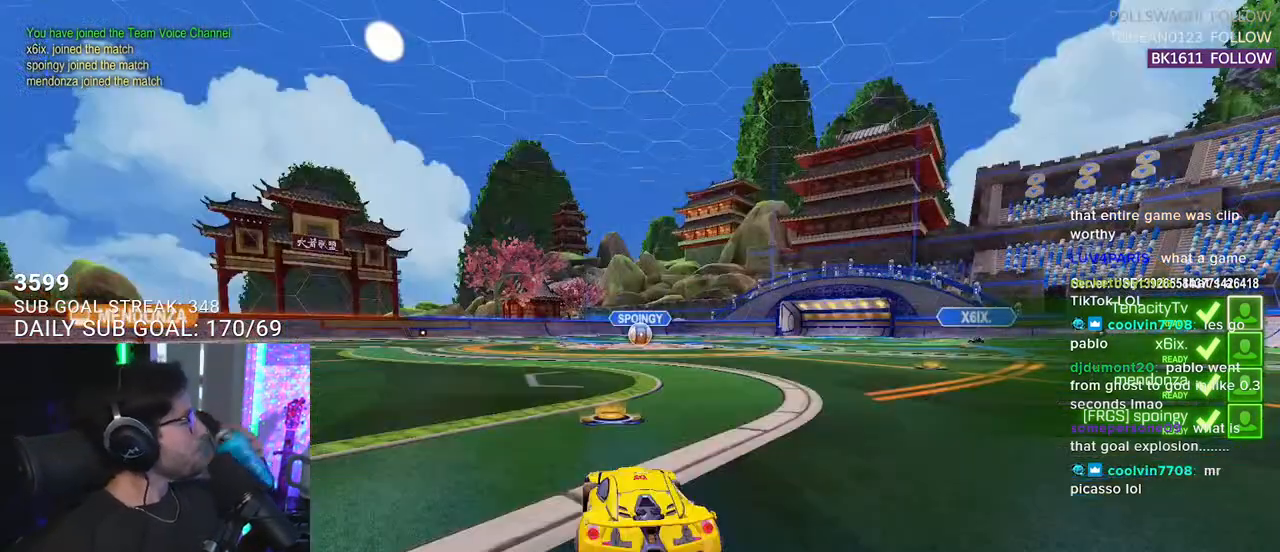
{"buttons": [], "left_stick": "center", "right_stick": "center", "events": []}
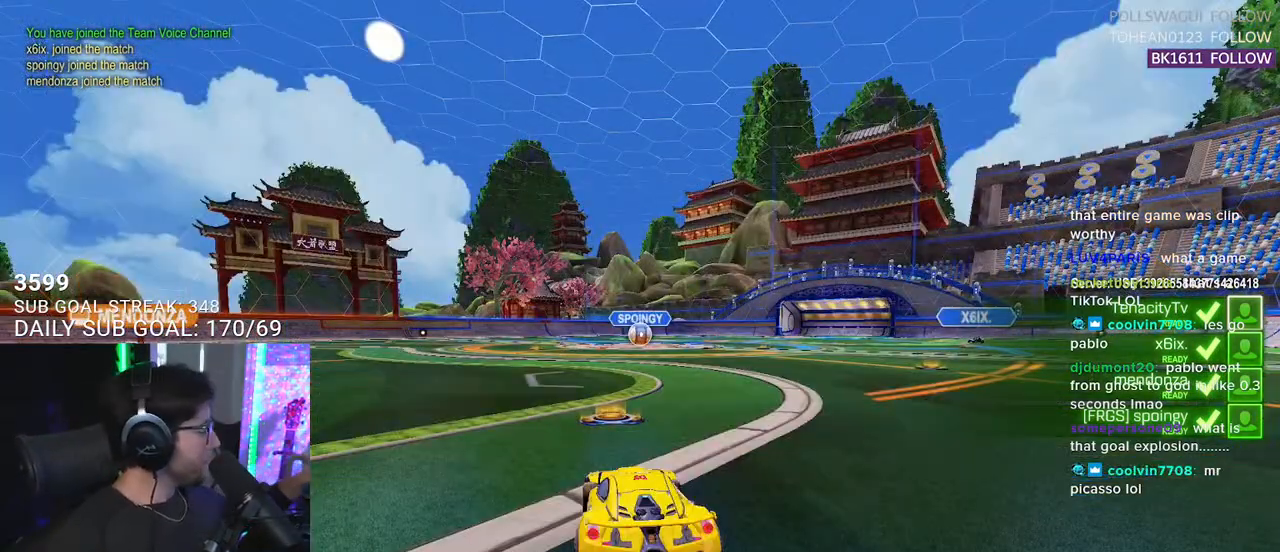
{"buttons": [], "left_stick": "center", "right_stick": "center", "events": [[217, "SELECT", "down"], [333, "SELECT", "up"], [383, "SELECT", "down"], [483, "SELECT", "up"]]}
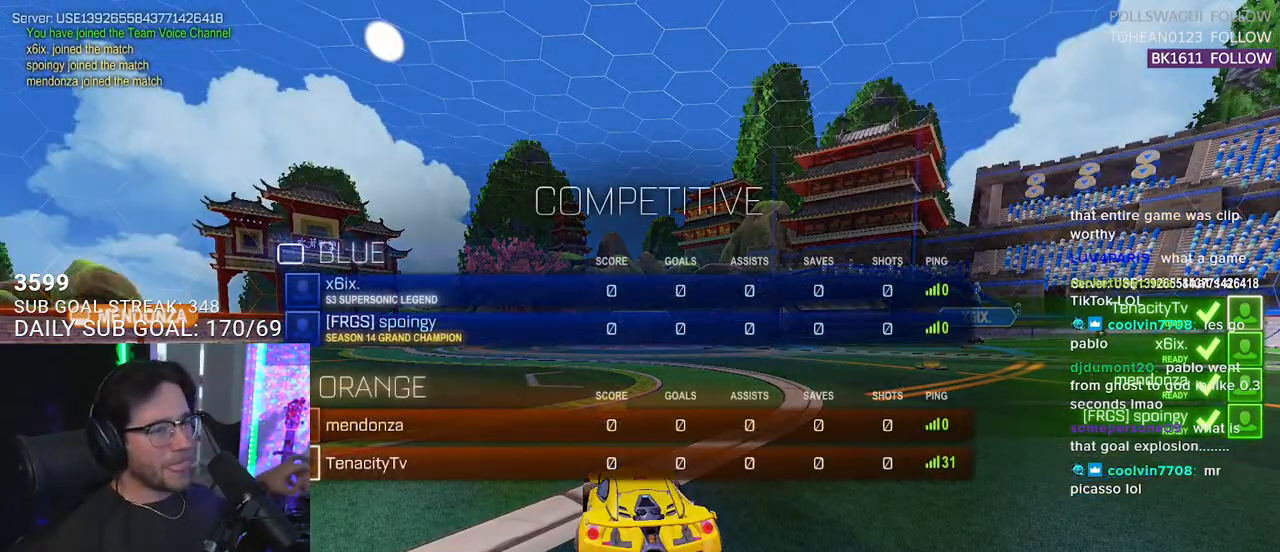
{"buttons": ["SELECT"], "left_stick": "center", "right_stick": "center", "events": [[100, "SELECT", "down"], [167, "SELECT", "up"], [250, "SELECT", "down"], [317, "SELECT", "up"], [483, "SELECT", "down"]]}
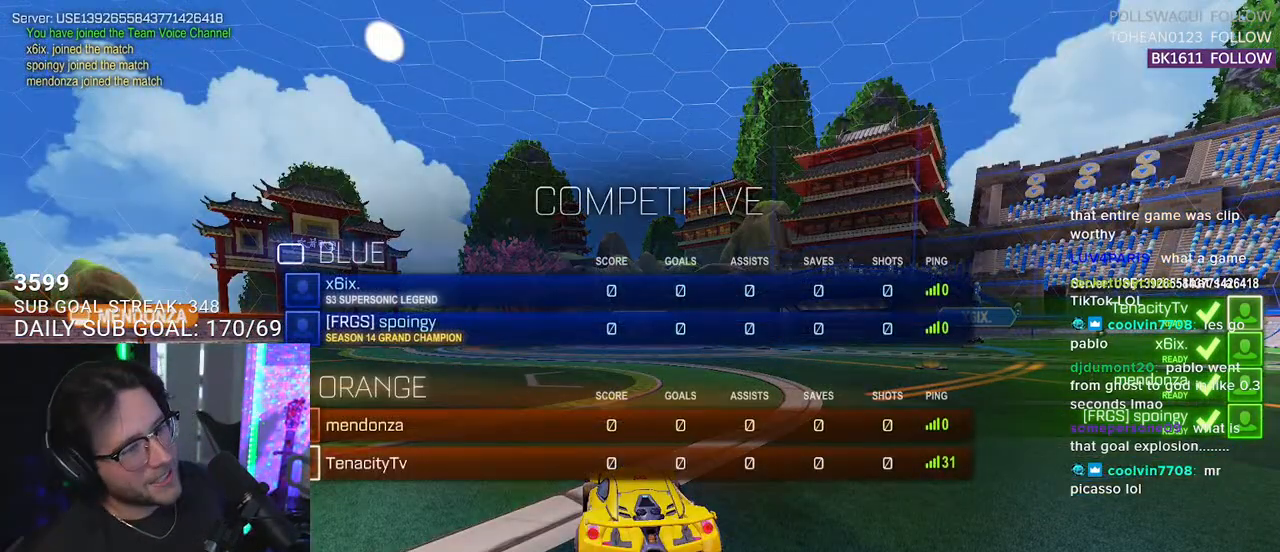
{"buttons": [], "left_stick": "center", "right_stick": "center", "events": [[50, "SELECT", "up"]]}
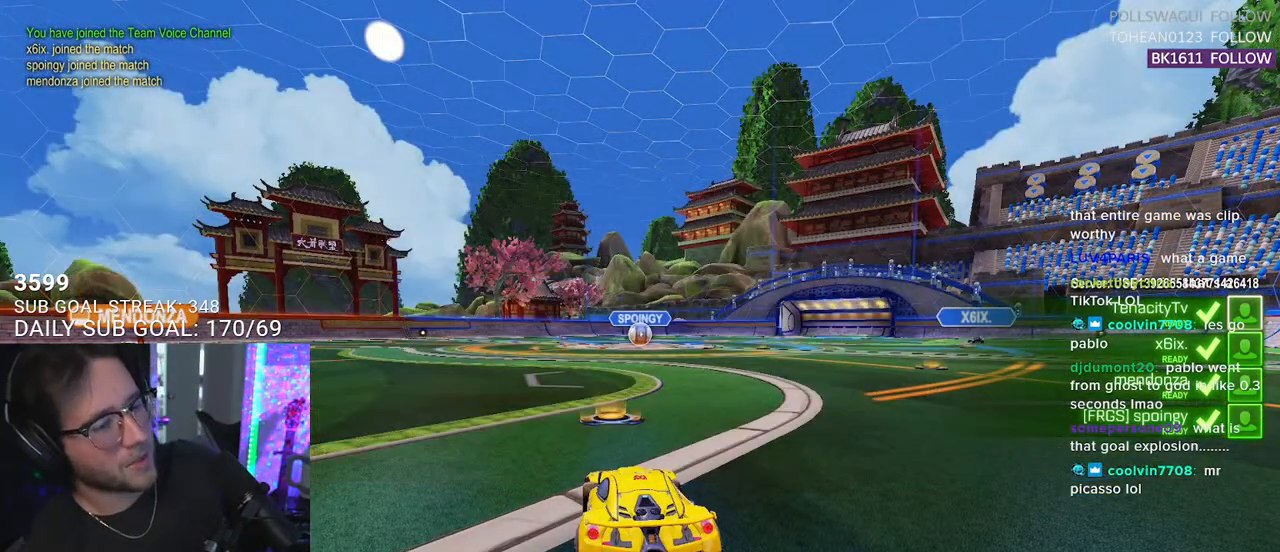
{"buttons": [], "left_stick": "center", "right_stick": "center", "events": [[117, "SELECT", "down"], [233, "SELECT", "up"], [333, "SELECT", "down"], [417, "SELECT", "up"]]}
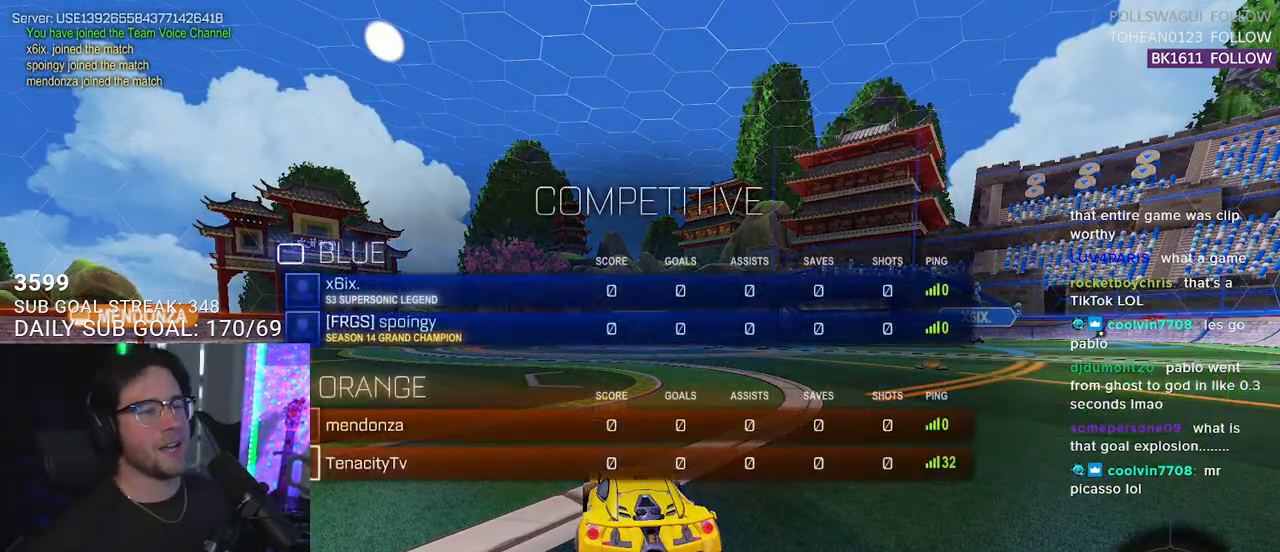
{"buttons": ["SELECT"], "left_stick": "center", "right_stick": "center", "events": [[33, "SELECT", "down"], [133, "SELECT", "up"], [217, "SELECT", "down"], [317, "SELECT", "up"], [433, "SELECT", "down"]]}
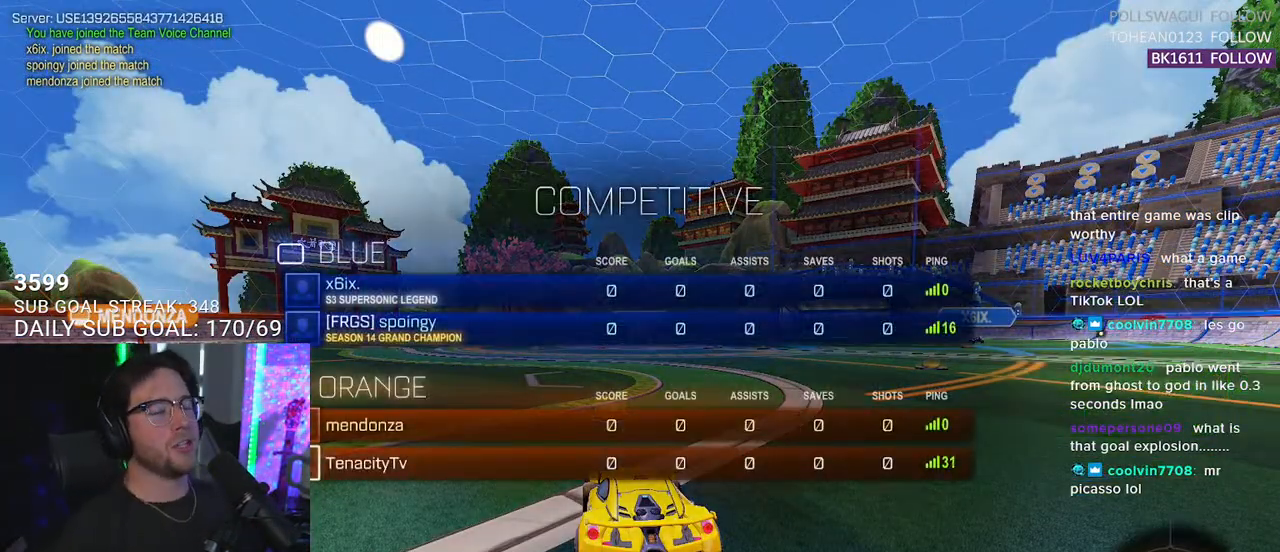
{"buttons": ["R2"], "left_stick": "center", "right_stick": "center", "events": [[17, "SELECT", "up"], [117, "R2", "down"], [183, "SELECT", "down"], [233, "SELECT", "up"], [317, "SELECT", "down"], [433, "SELECT", "up"]]}
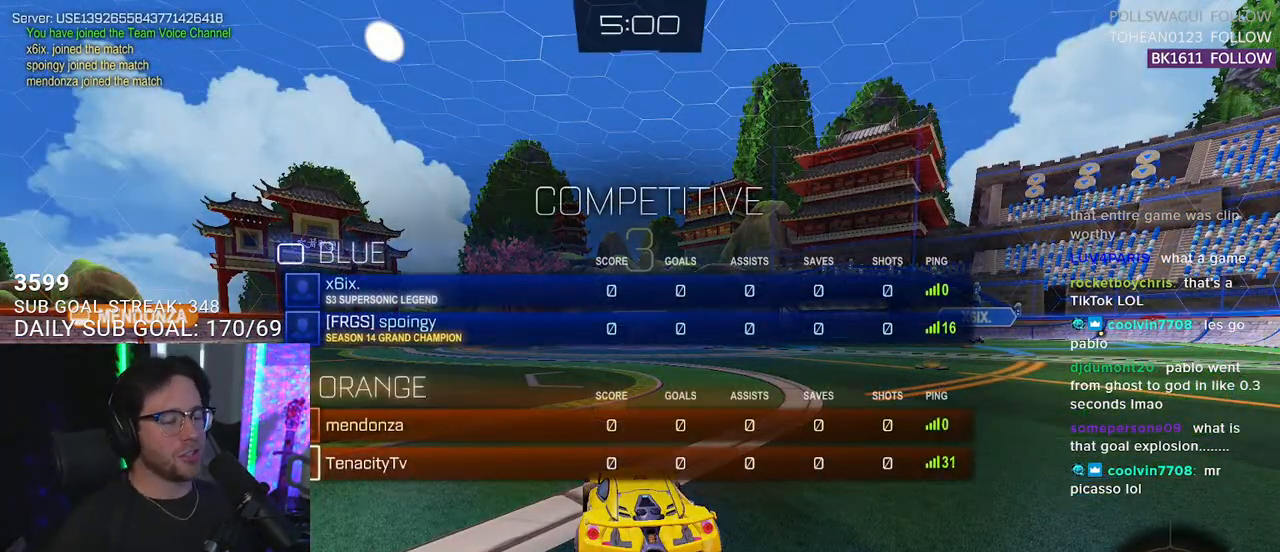
{"buttons": ["R2"], "left_stick": "center", "right_stick": "center", "events": [[33, "SELECT", "down"], [117, "SELECT", "up"], [400, "TRIANGLE", "down"], [483, "TRIANGLE", "up"]]}